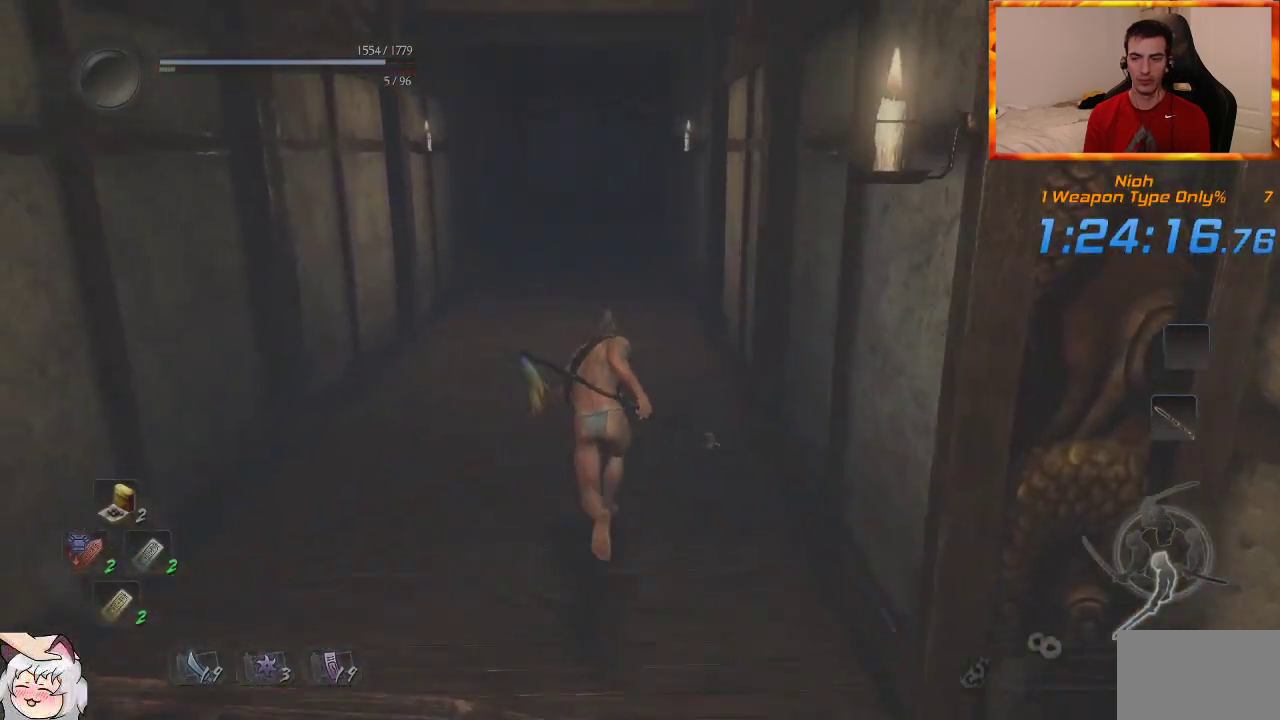
Gameplay with a controller (PlayStation layout); each line is a JSON object with the inputs held at the frame after it (dt_ms = milliseconds from this image to that frame). "events" lists button and stick changes between this image and that frame as [ms after this image, input, new state], when the widget could be followed in between.
{"dt_ms": 500, "buttons": [], "left_stick": "up", "right_stick": "center", "events": [[233, "CROSS", "down"], [317, "CROSS", "up"], [433, "CROSS", "down"], [483, "CROSS", "up"]]}
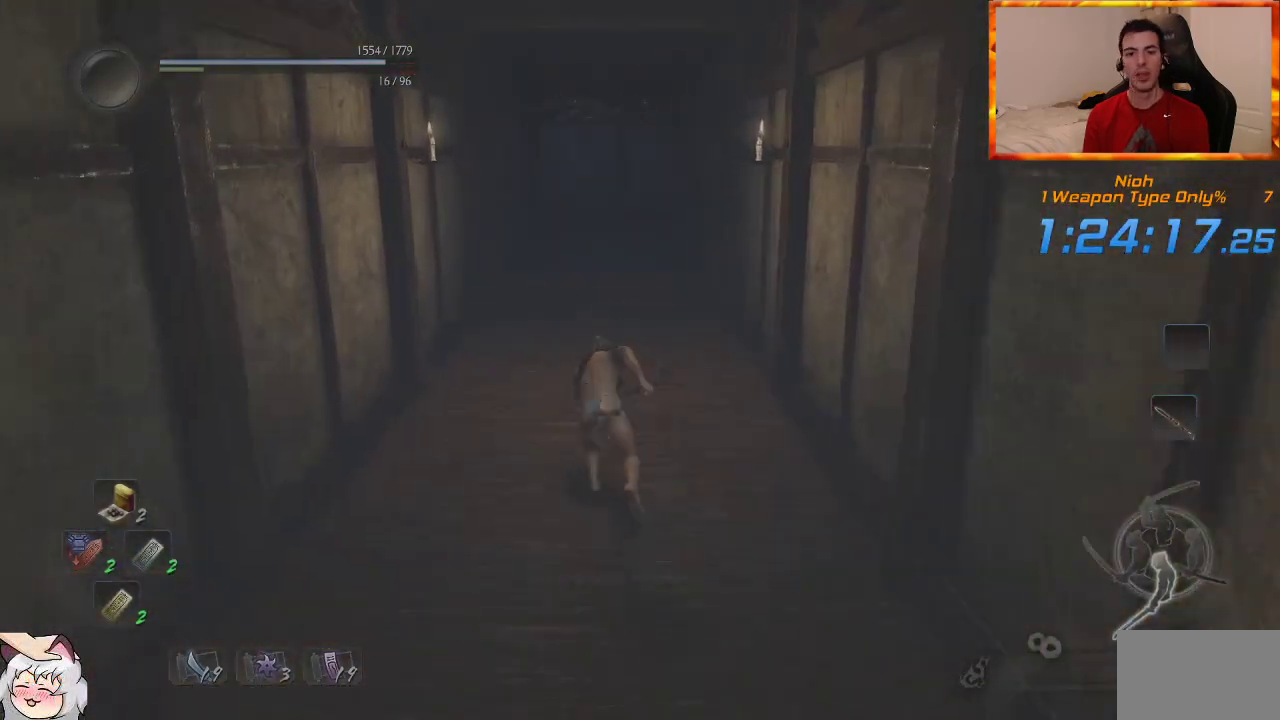
{"dt_ms": 500, "buttons": [], "left_stick": "up", "right_stick": "center", "events": [[83, "CROSS", "down"], [183, "CROSS", "up"], [267, "CROSS", "down"], [333, "CROSS", "up"]]}
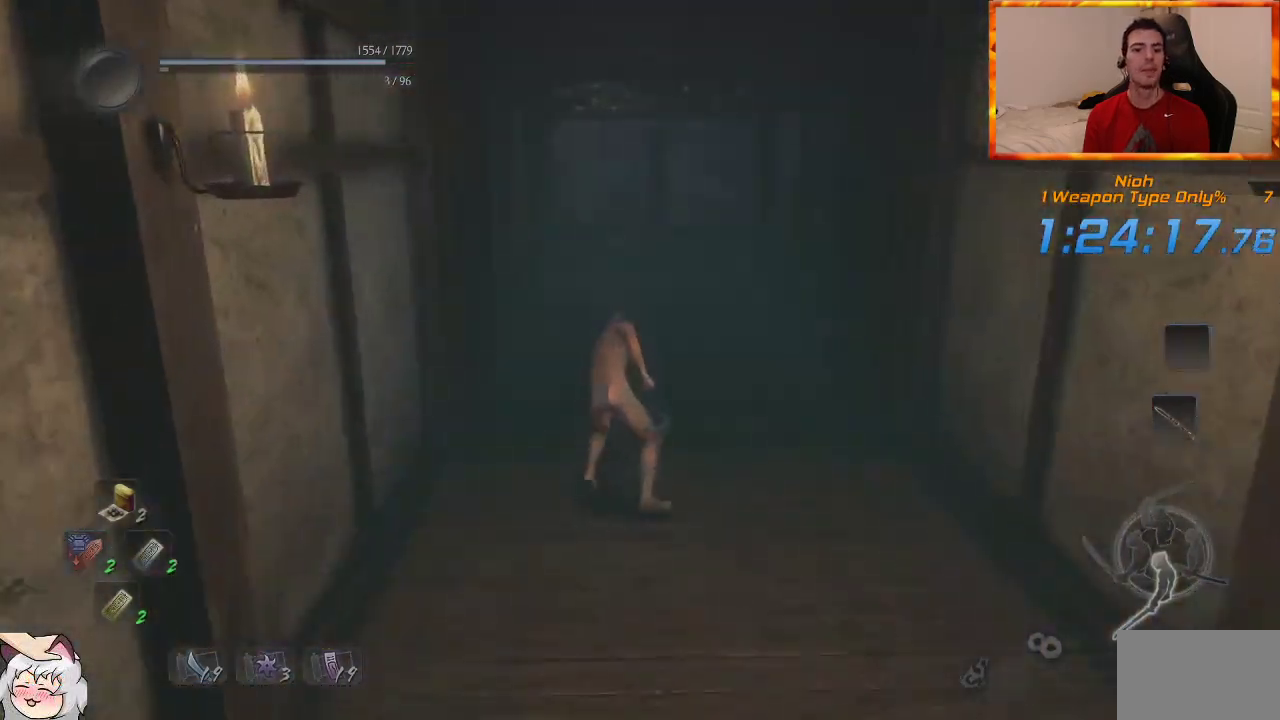
{"dt_ms": 500, "buttons": [], "left_stick": "up", "right_stick": "center", "events": [[383, "CROSS", "down"], [467, "CROSS", "up"]]}
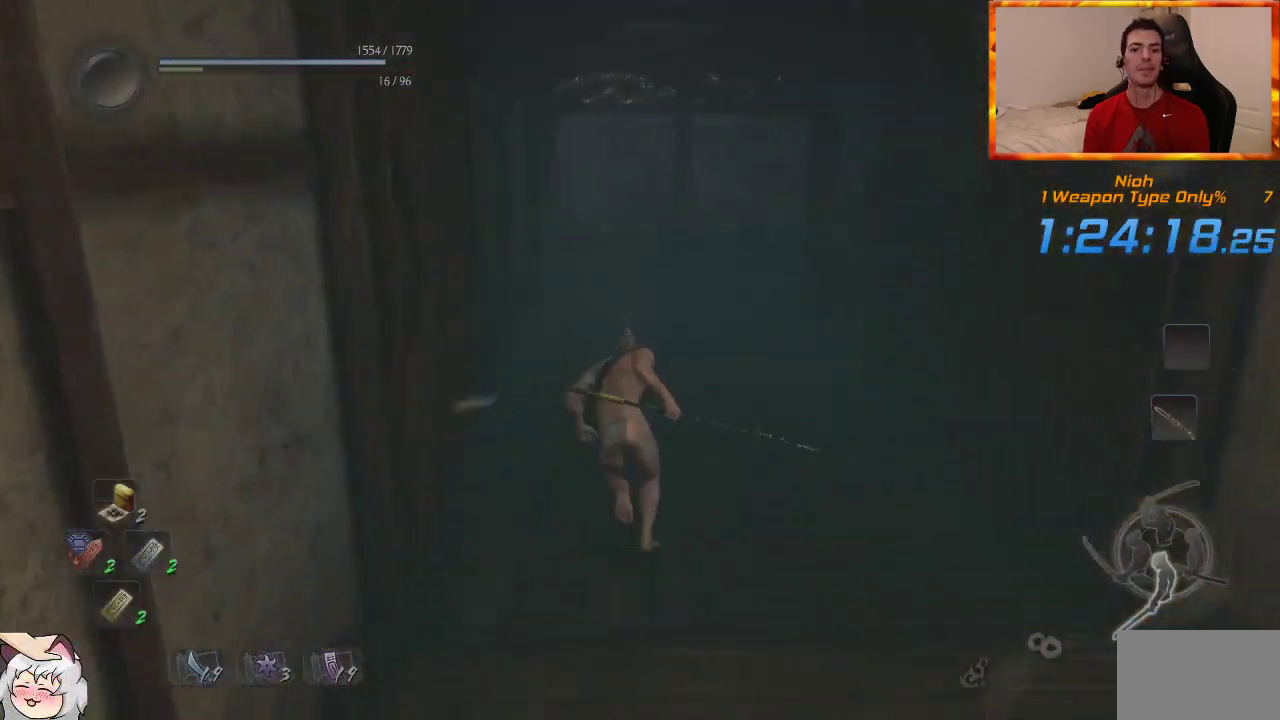
{"dt_ms": 500, "buttons": [], "left_stick": "up", "right_stick": "down-left", "events": [[83, "CROSS", "down"], [117, "CROSS", "up"], [217, "CROSS", "down"], [300, "CROSS", "up"], [383, "CROSS", "down"], [467, "right_stick", "down-left"], [500, "CROSS", "up"]]}
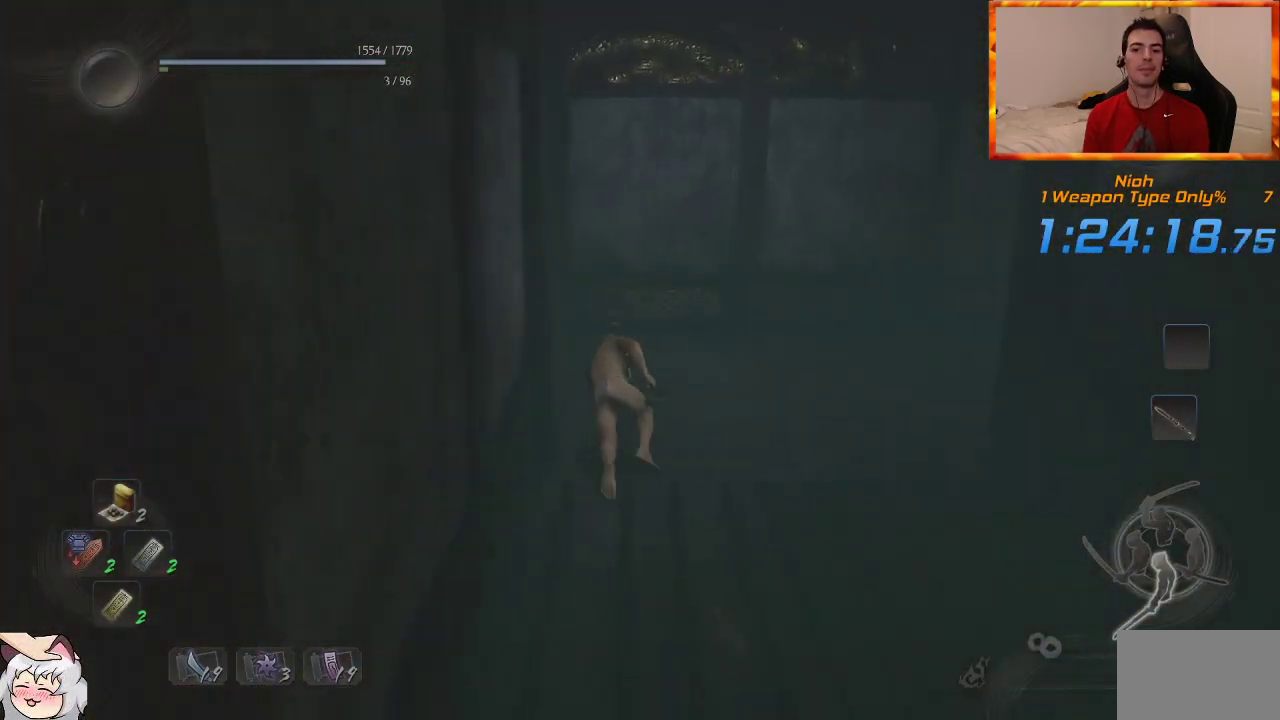
{"dt_ms": 500, "buttons": [], "left_stick": "up", "right_stick": "left", "events": [[250, "right_stick", "left"]]}
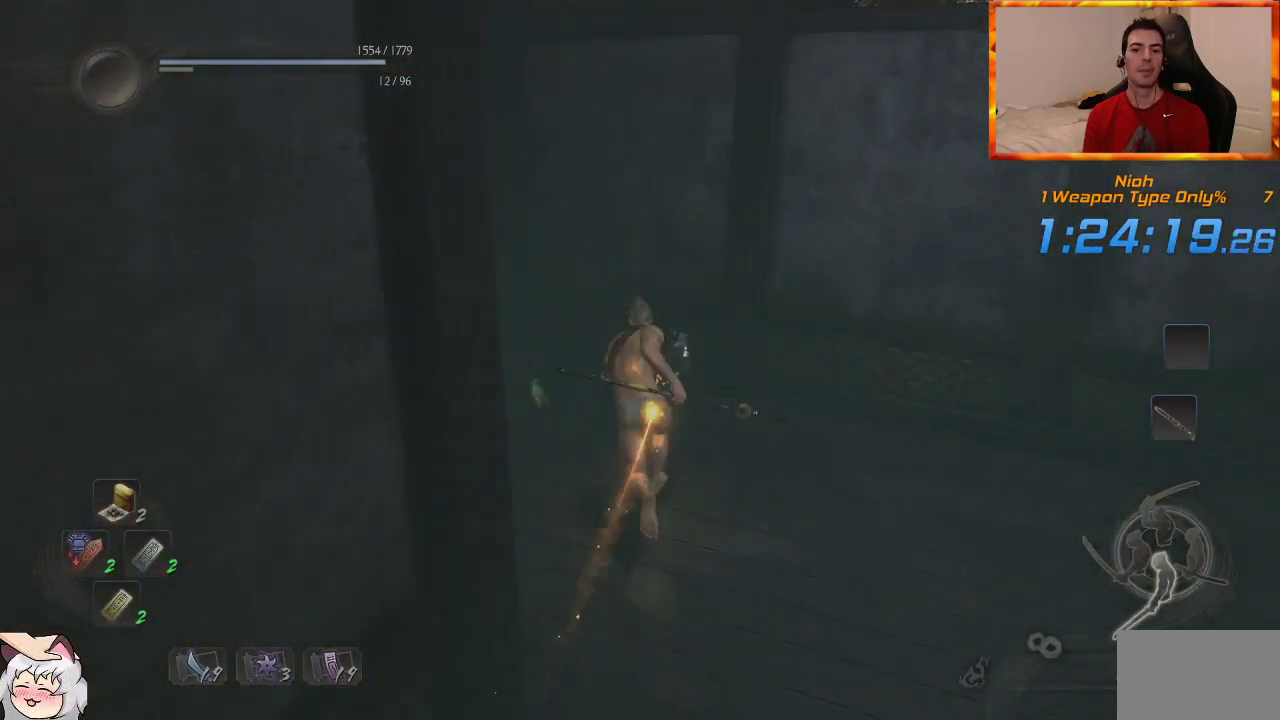
{"dt_ms": 1000, "buttons": [], "left_stick": "up", "right_stick": "center", "events": [[217, "CROSS", "down"], [300, "CROSS", "up"], [400, "CROSS", "down"], [400, "right_stick", "center"], [450, "CROSS", "up"], [550, "CROSS", "down"], [633, "CROSS", "up"], [733, "right_stick", "down-right"], [950, "right_stick", "center"]]}
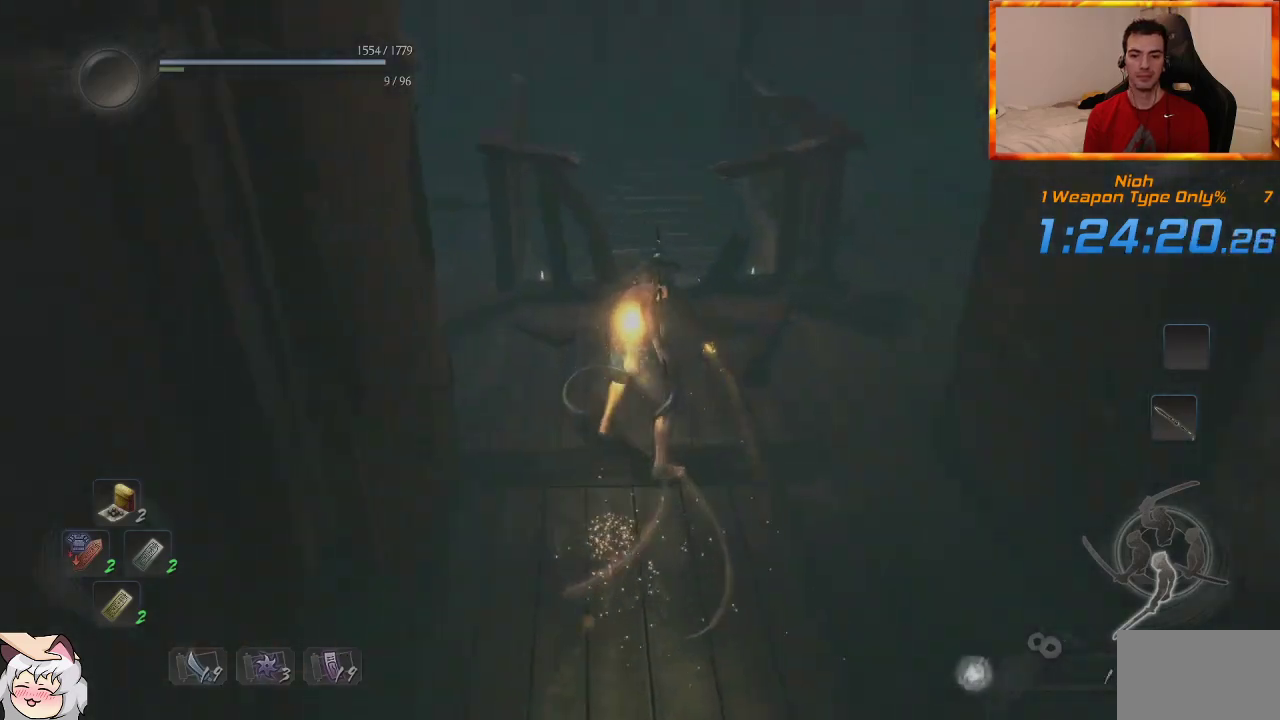
{"dt_ms": 500, "buttons": [], "left_stick": "up", "right_stick": "down-right", "events": [[83, "CROSS", "down"], [167, "CROSS", "up"], [450, "right_stick", "down-right"]]}
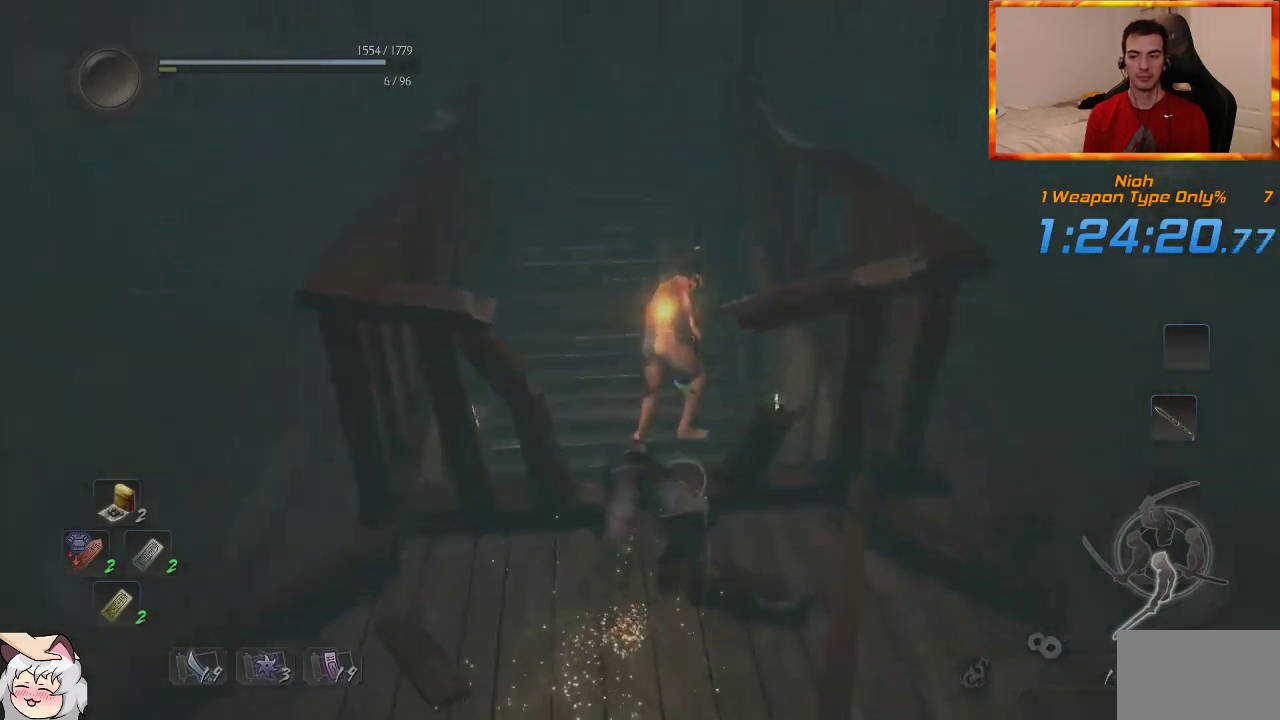
{"dt_ms": 500, "buttons": [], "left_stick": "up", "right_stick": "down-right", "events": []}
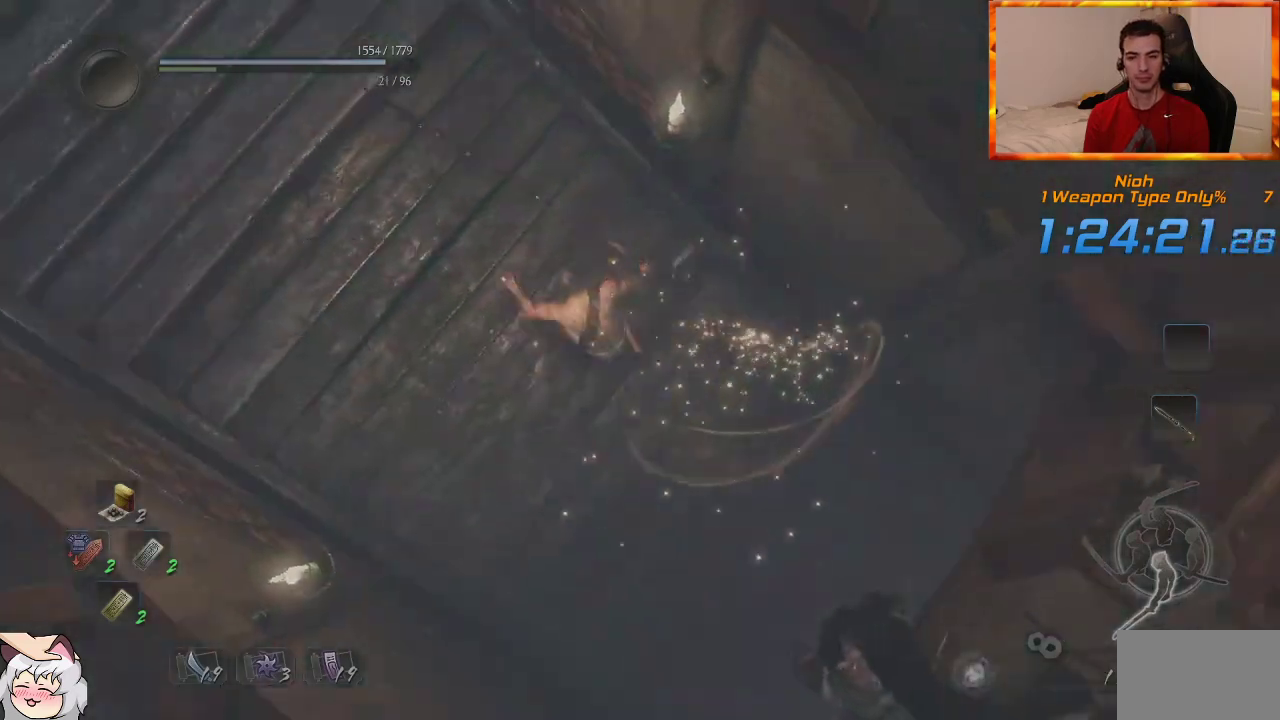
{"dt_ms": 500, "buttons": [], "left_stick": "up", "right_stick": "center", "events": [[33, "right_stick", "right"], [333, "right_stick", "center"]]}
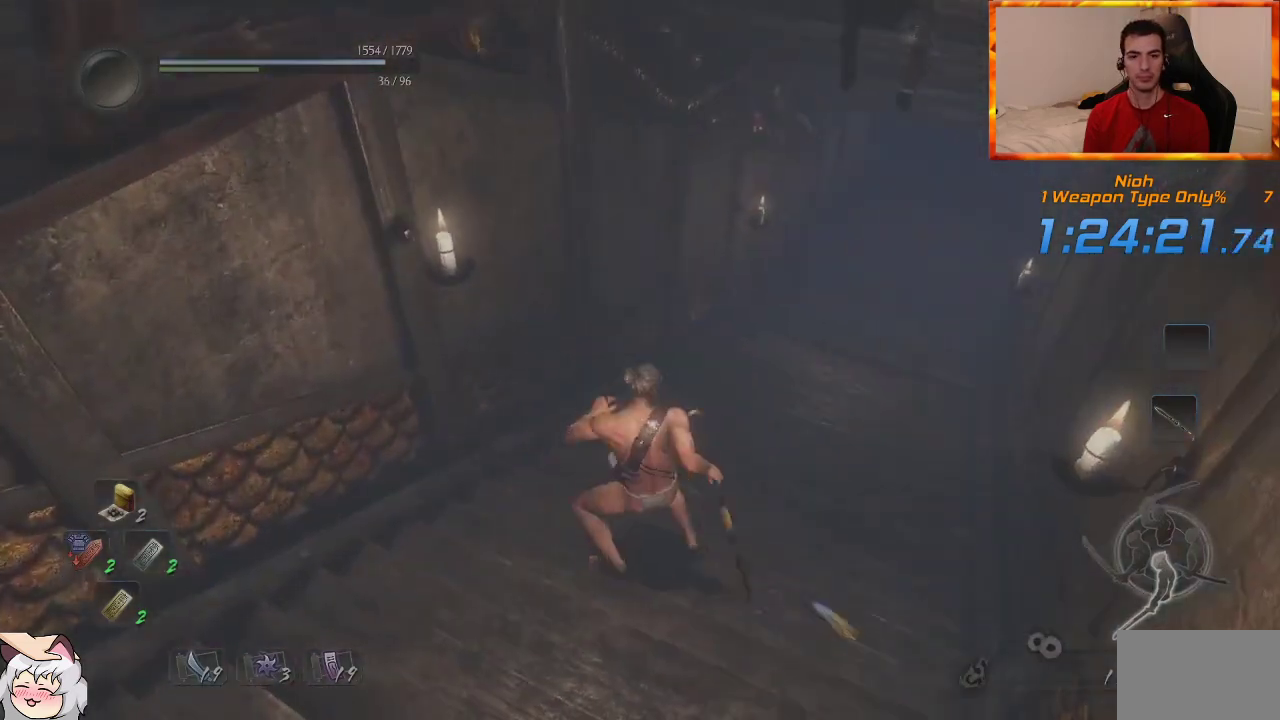
{"dt_ms": 500, "buttons": ["CROSS"], "left_stick": "up", "right_stick": "center", "events": [[83, "CROSS", "down"], [217, "CROSS", "up"], [300, "CROSS", "down"], [367, "CROSS", "up"], [450, "CROSS", "down"]]}
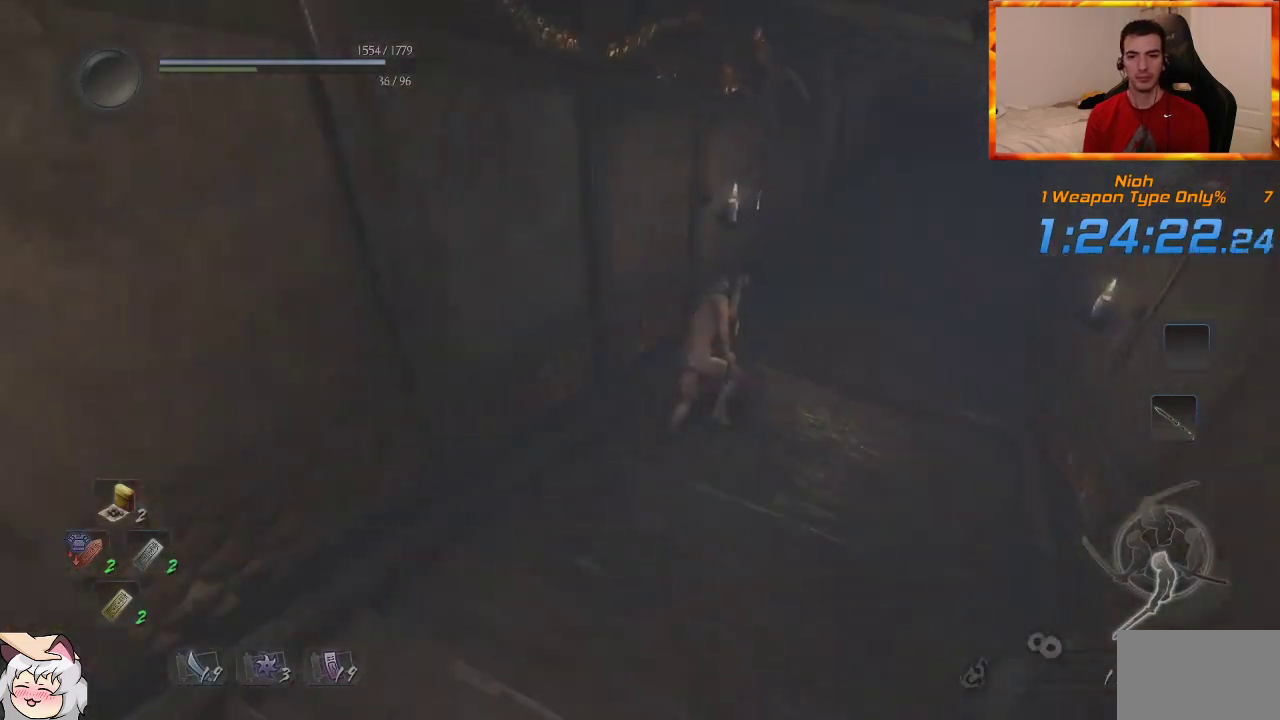
{"dt_ms": 500, "buttons": ["CROSS"], "left_stick": "up", "right_stick": "center", "events": [[67, "CROSS", "up"], [150, "CROSS", "down"], [217, "CROSS", "up"], [317, "CROSS", "down"], [400, "CROSS", "up"], [483, "CROSS", "down"]]}
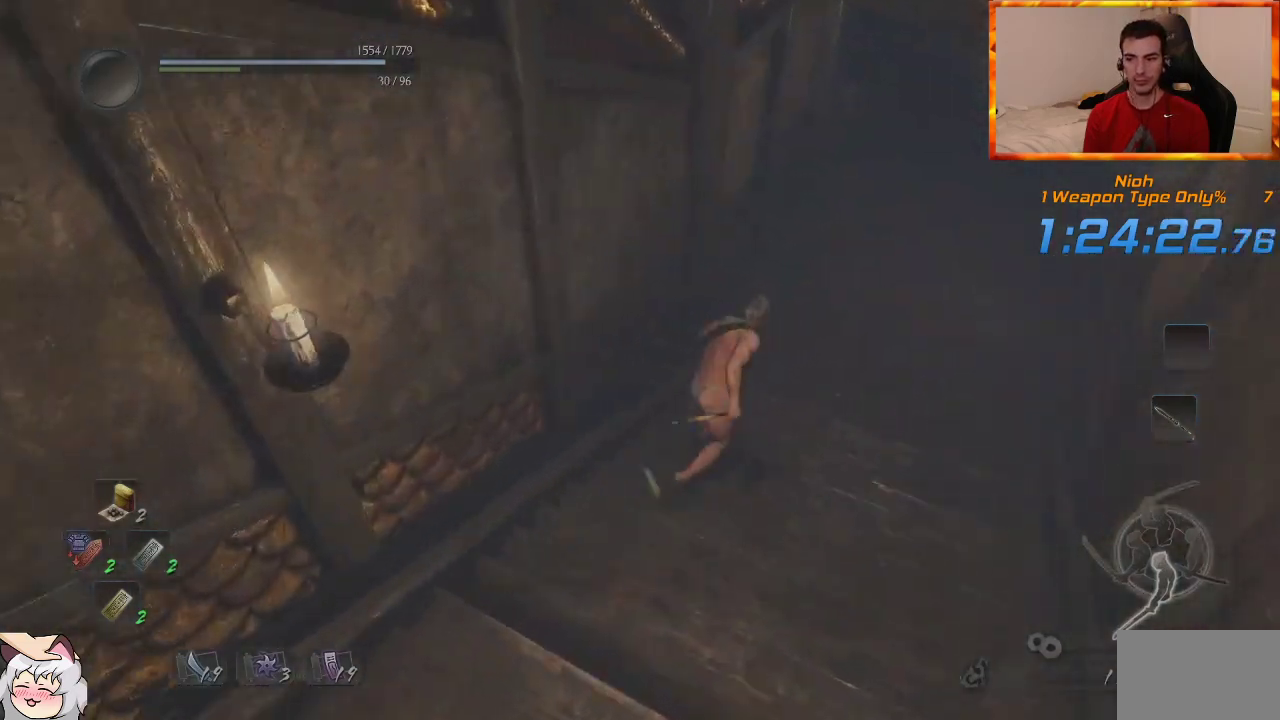
{"dt_ms": 500, "buttons": ["CROSS"], "left_stick": "up", "right_stick": "center", "events": [[83, "CROSS", "up"], [150, "CROSS", "down"], [217, "CROSS", "up"], [300, "CROSS", "down"]]}
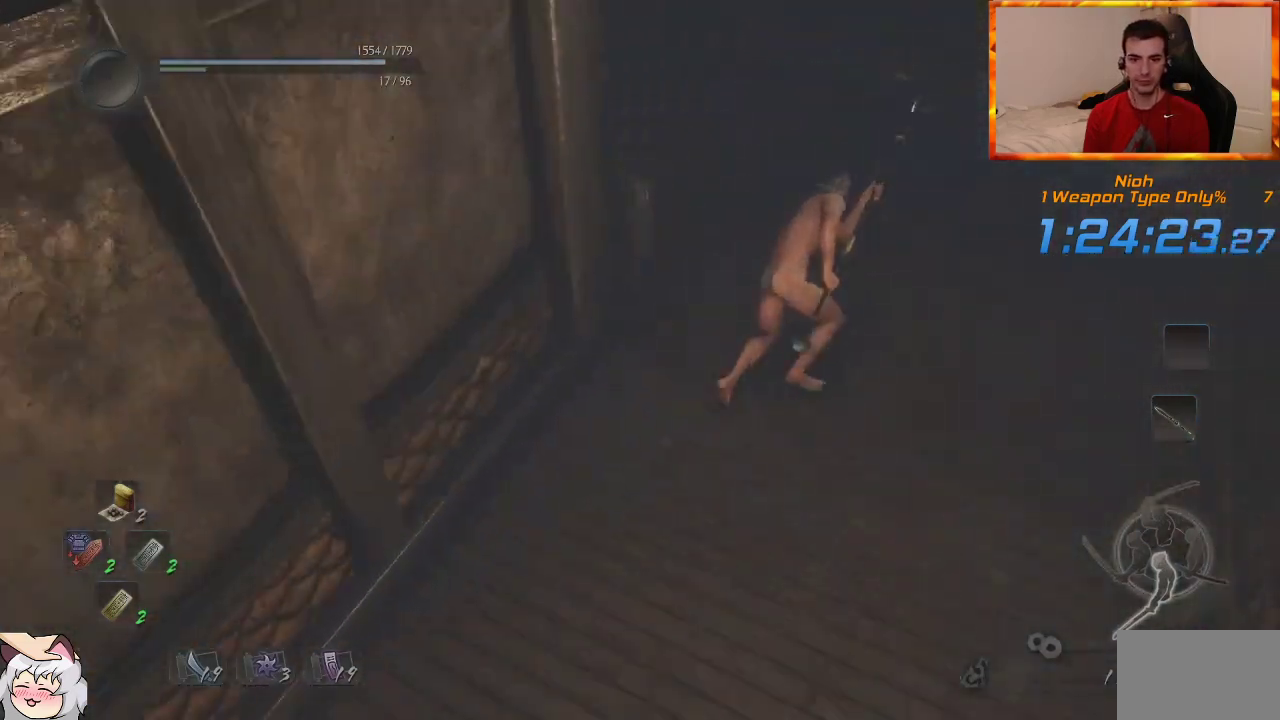
{"dt_ms": 500, "buttons": [], "left_stick": "up", "right_stick": "up-left", "events": [[83, "right_stick", "up-left"], [500, "CROSS", "up"]]}
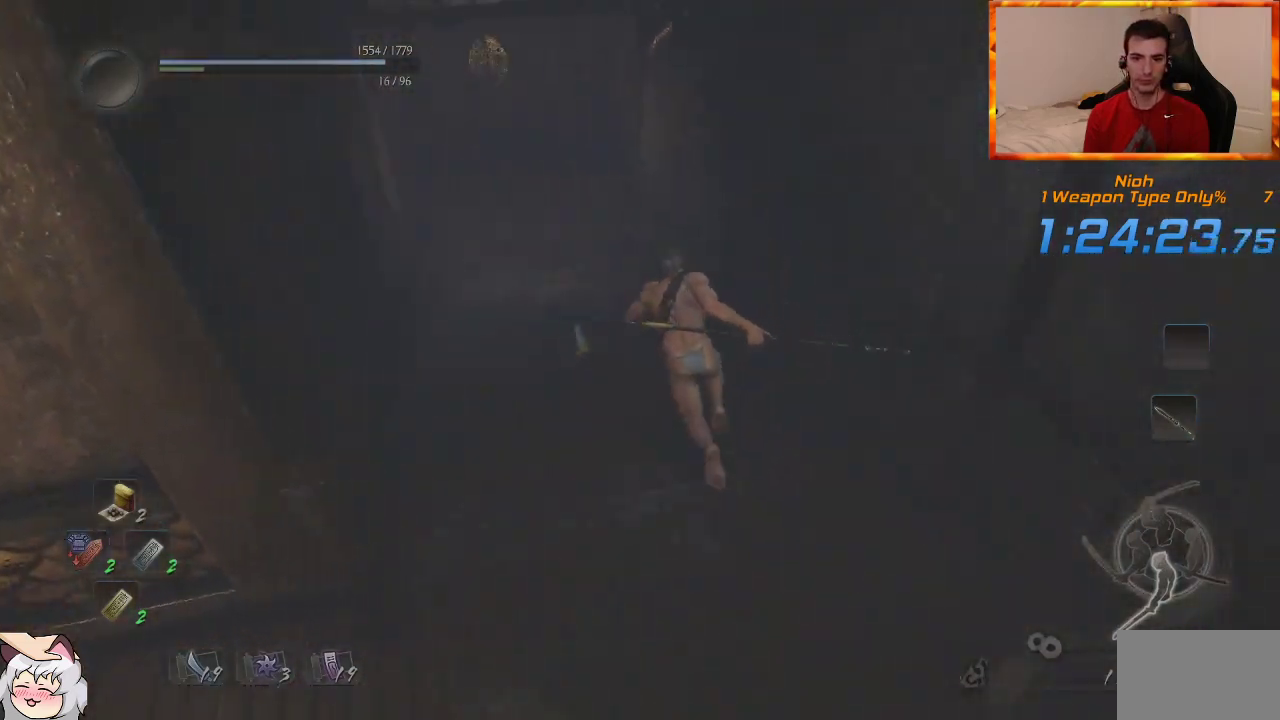
{"dt_ms": 500, "buttons": [], "left_stick": "up", "right_stick": "center", "events": [[50, "right_stick", "center"], [250, "CROSS", "down"], [367, "CROSS", "up"]]}
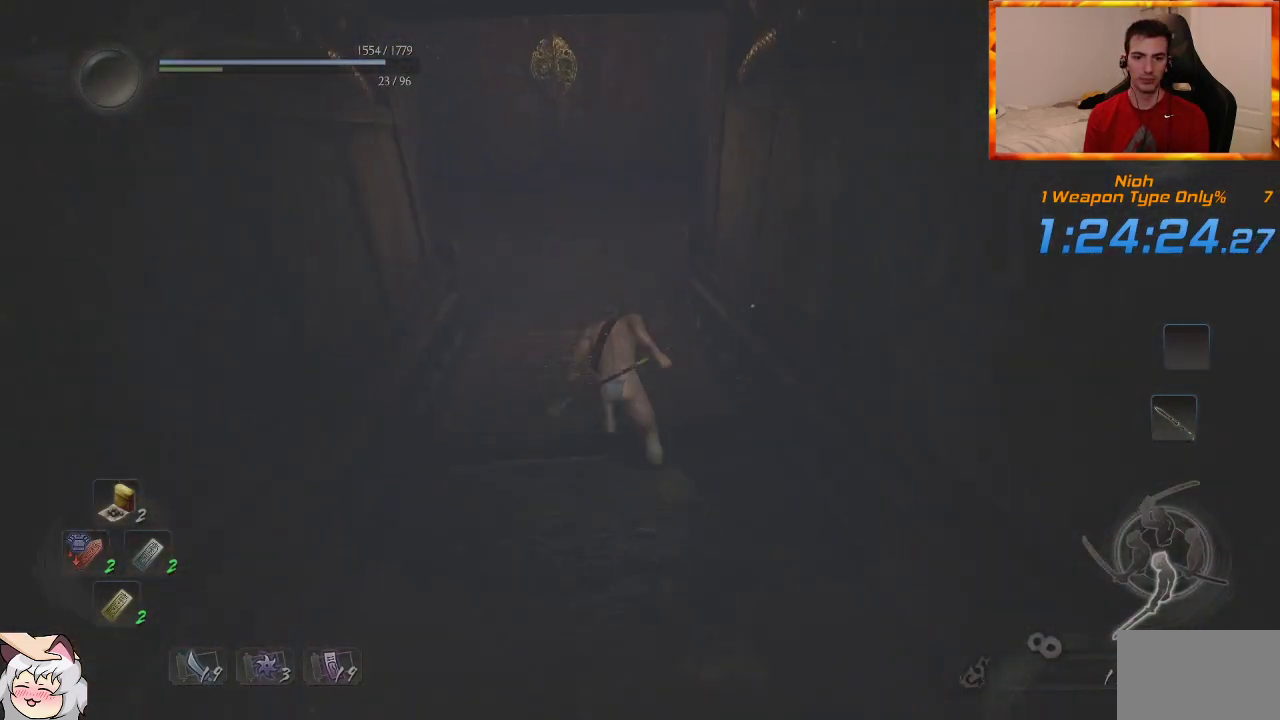
{"dt_ms": 500, "buttons": [], "left_stick": "up", "right_stick": "center", "events": []}
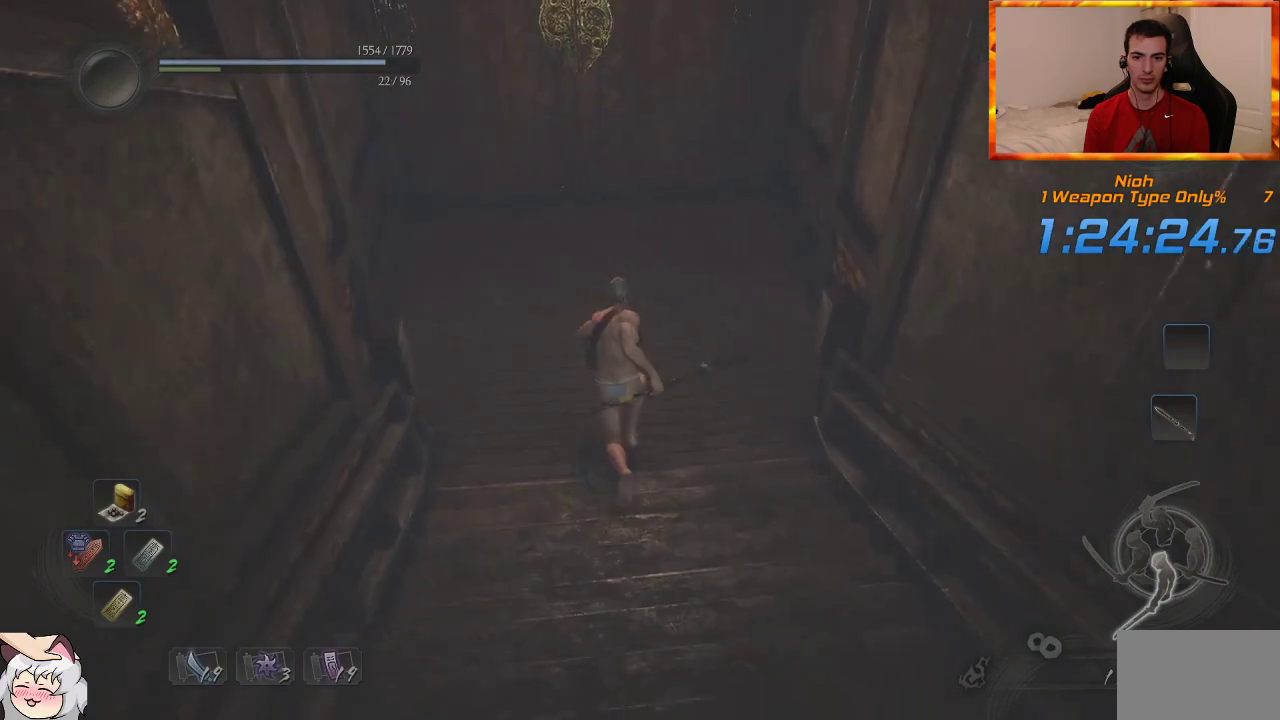
{"dt_ms": 500, "buttons": [], "left_stick": "center", "right_stick": "center", "events": [[433, "left_stick", "center"]]}
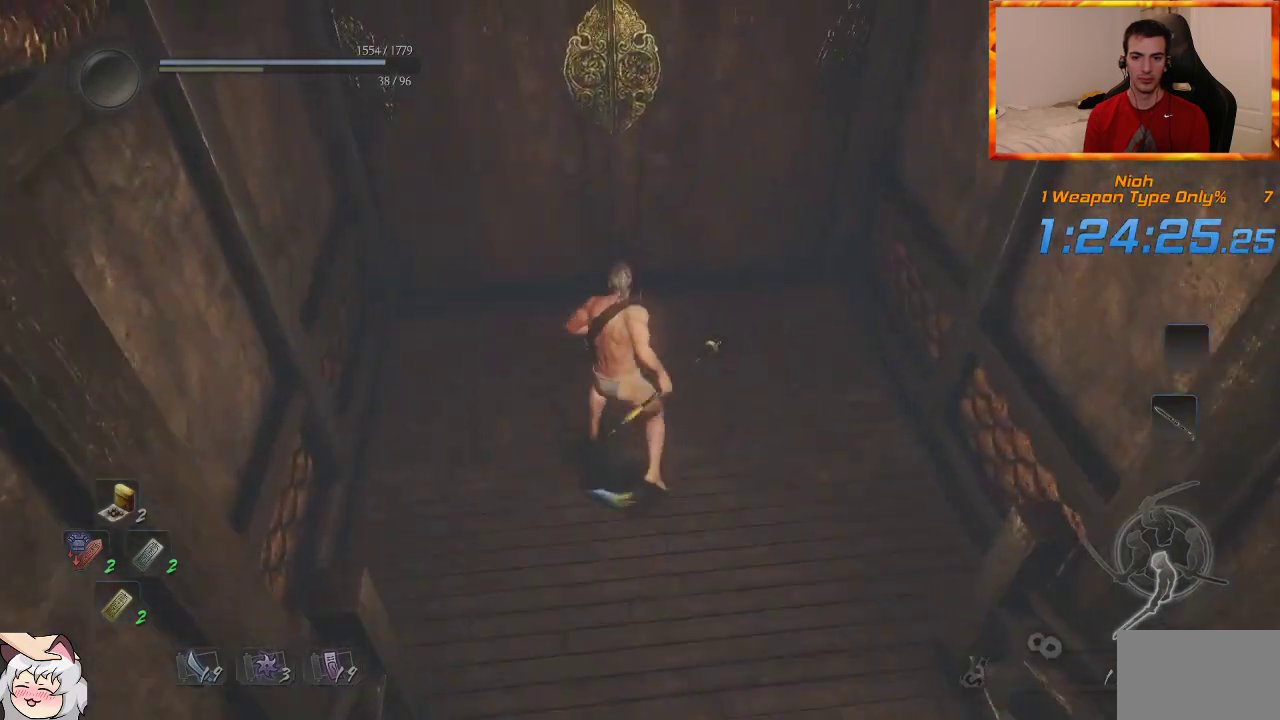
{"dt_ms": 500, "buttons": [], "left_stick": "center", "right_stick": "center", "events": []}
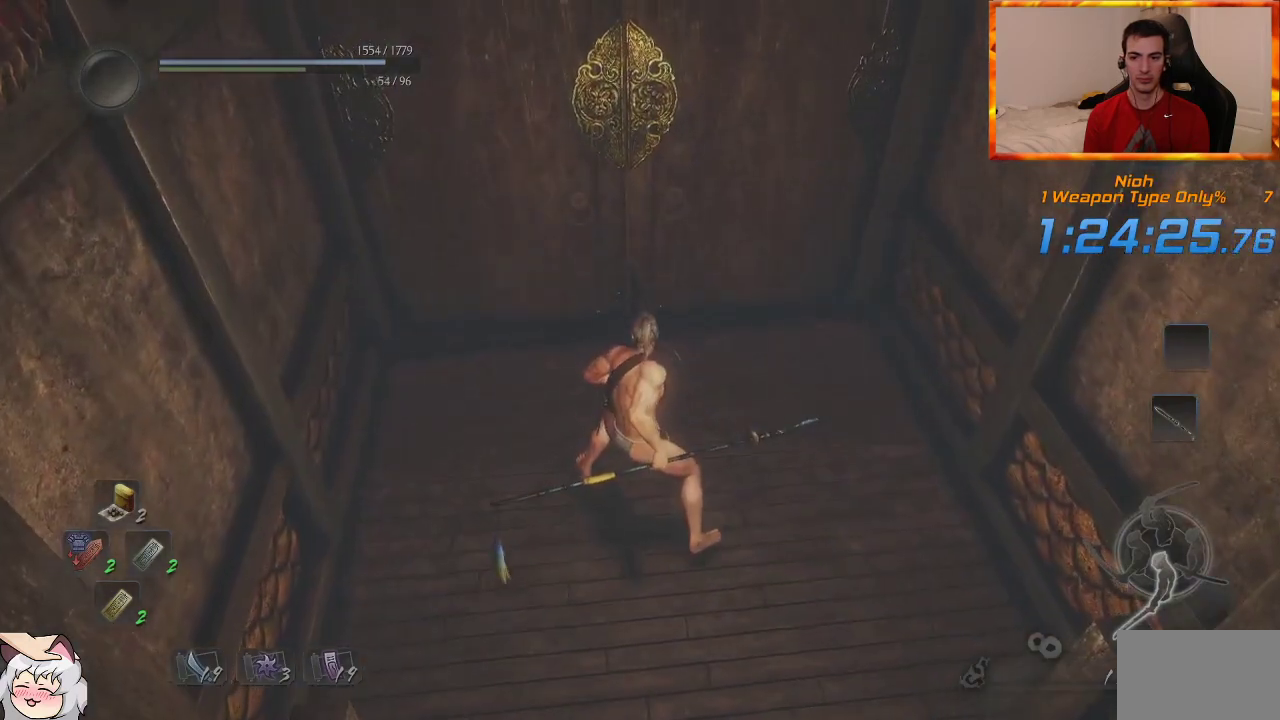
{"dt_ms": 500, "buttons": ["DPAD_RIGHT"], "left_stick": "center", "right_stick": "center", "events": [[433, "DPAD_RIGHT", "down"]]}
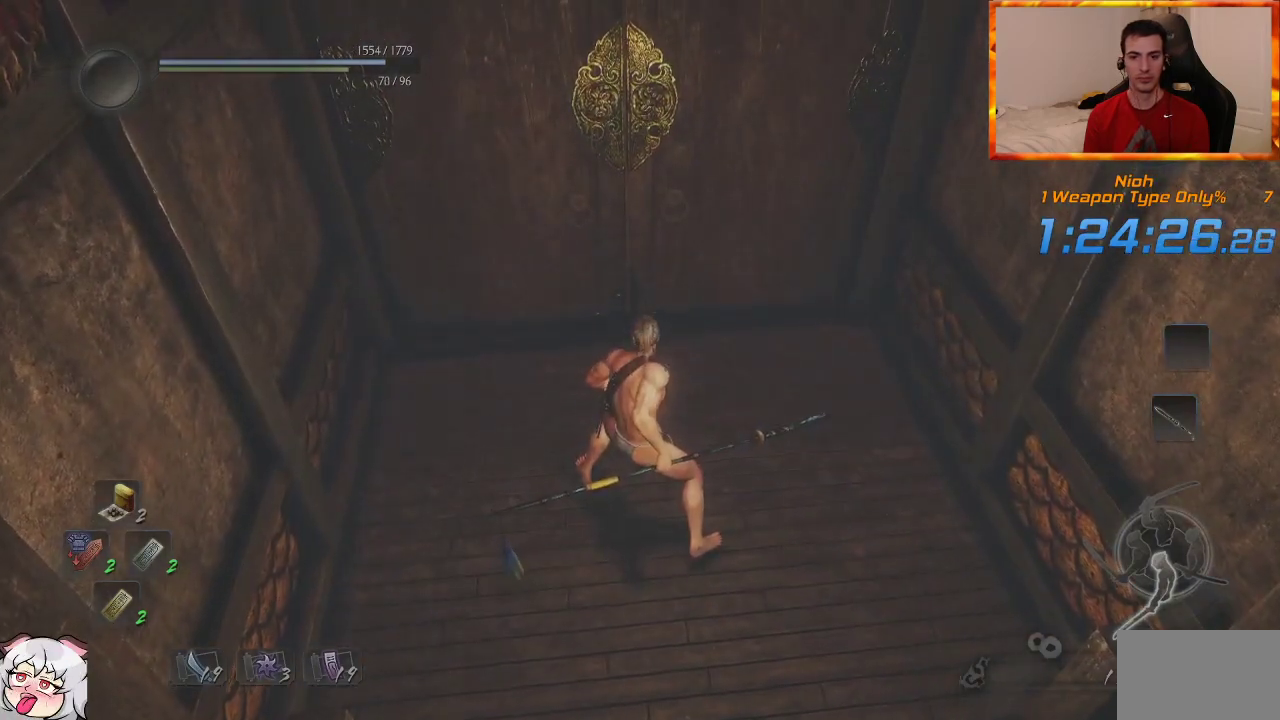
{"dt_ms": 500, "buttons": [], "left_stick": "center", "right_stick": "center", "events": [[100, "DPAD_RIGHT", "up"], [250, "START", "down"], [383, "START", "up"]]}
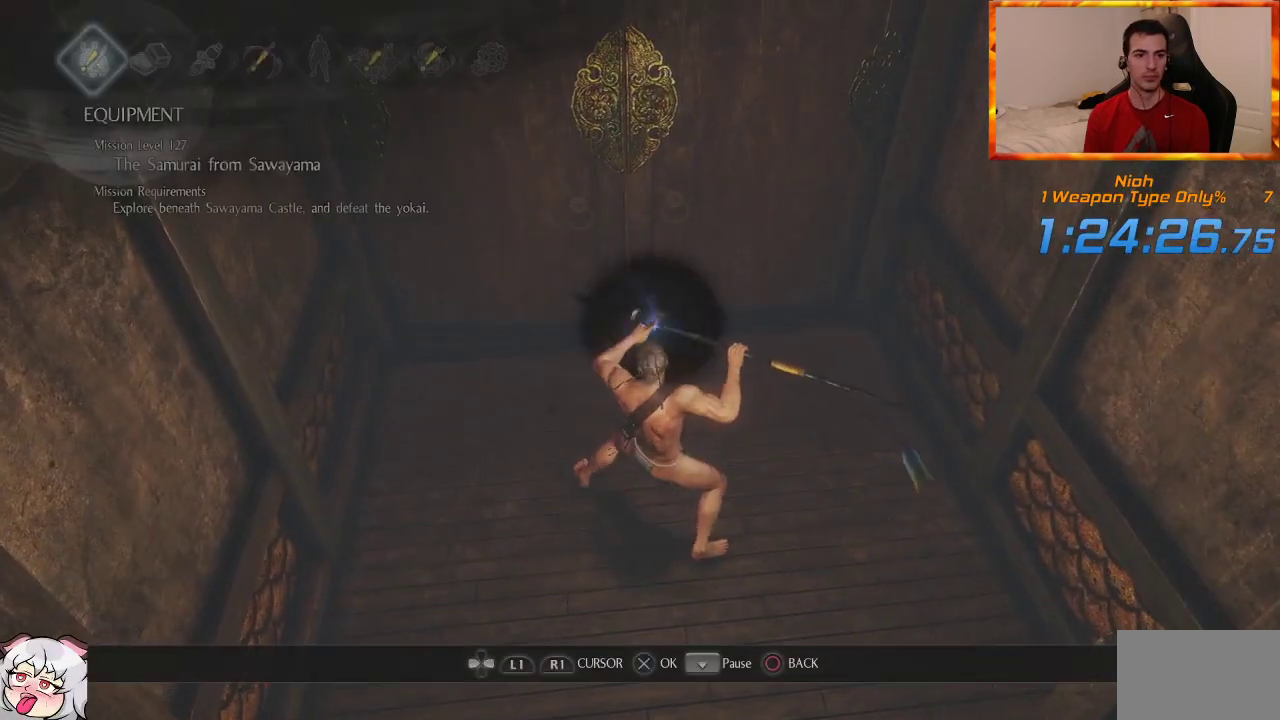
{"dt_ms": 500, "buttons": [], "left_stick": "center", "right_stick": "center", "events": []}
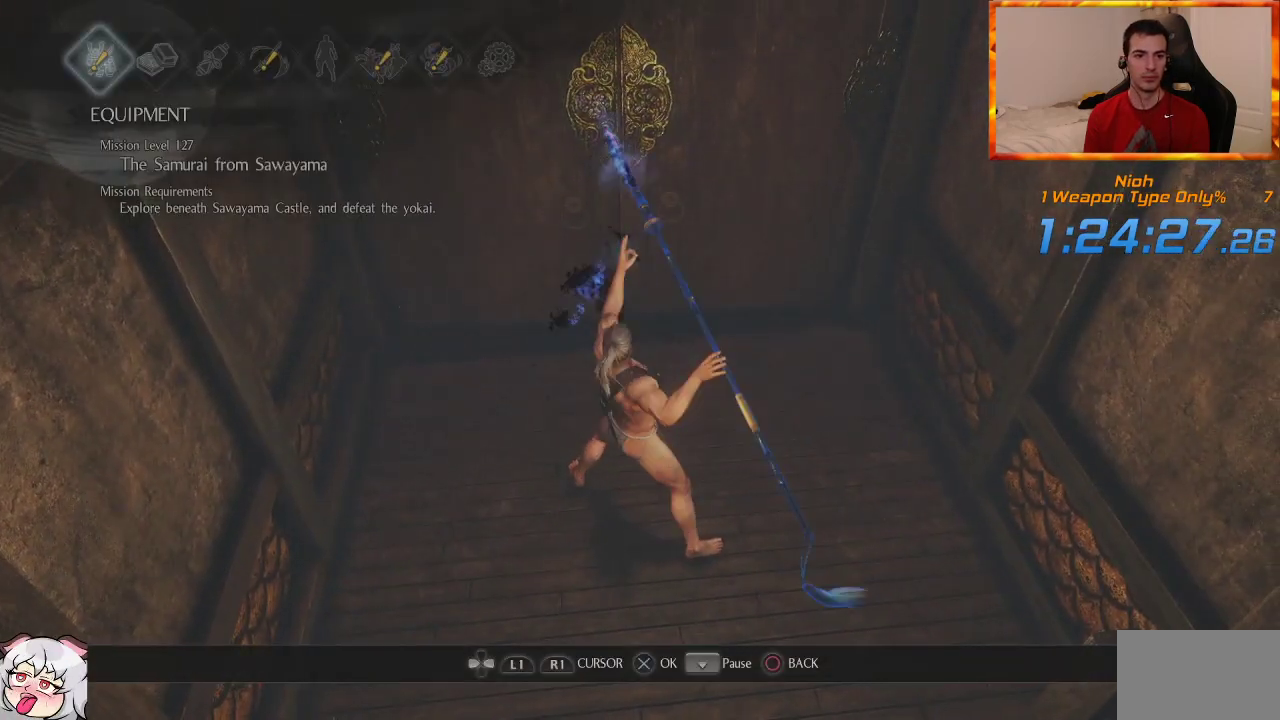
{"dt_ms": 500, "buttons": [], "left_stick": "center", "right_stick": "center", "events": [[150, "DPAD_RIGHT", "down"], [267, "DPAD_RIGHT", "up"], [300, "CROSS", "down"], [433, "CROSS", "up"]]}
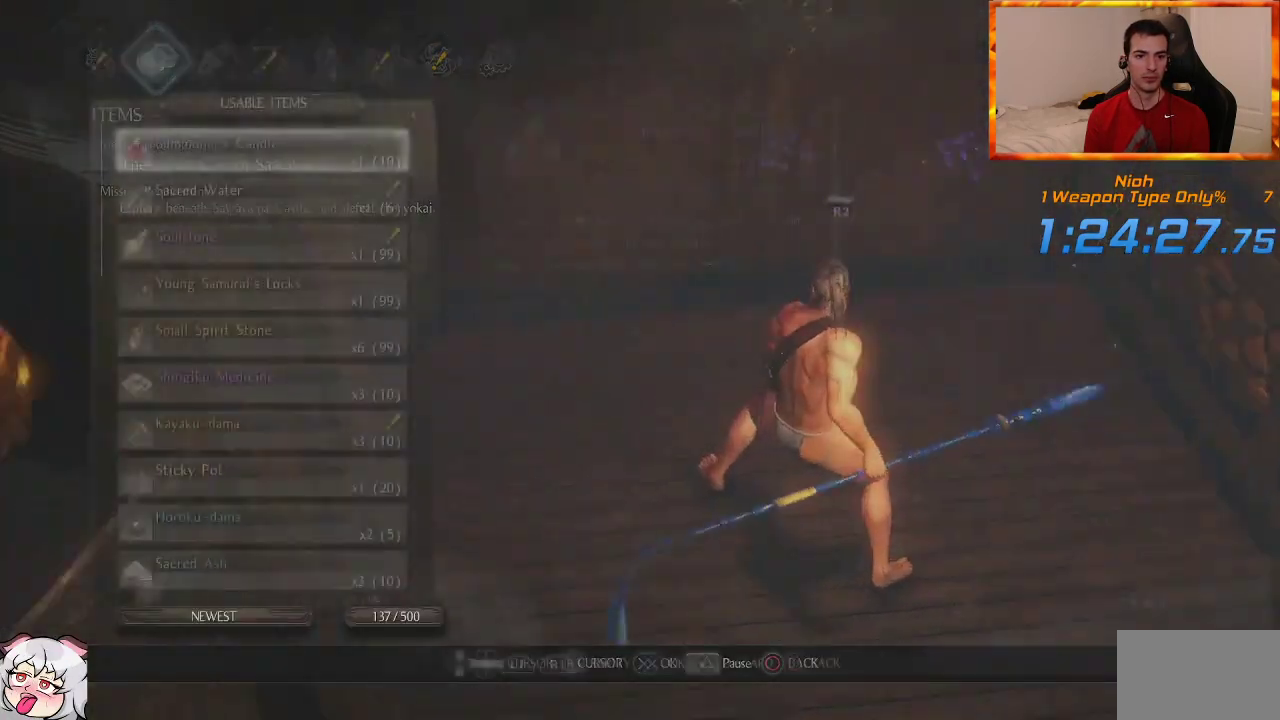
{"dt_ms": 500, "buttons": ["CROSS"], "left_stick": "center", "right_stick": "center", "events": [[283, "CROSS", "down"], [383, "CROSS", "up"], [467, "CROSS", "down"]]}
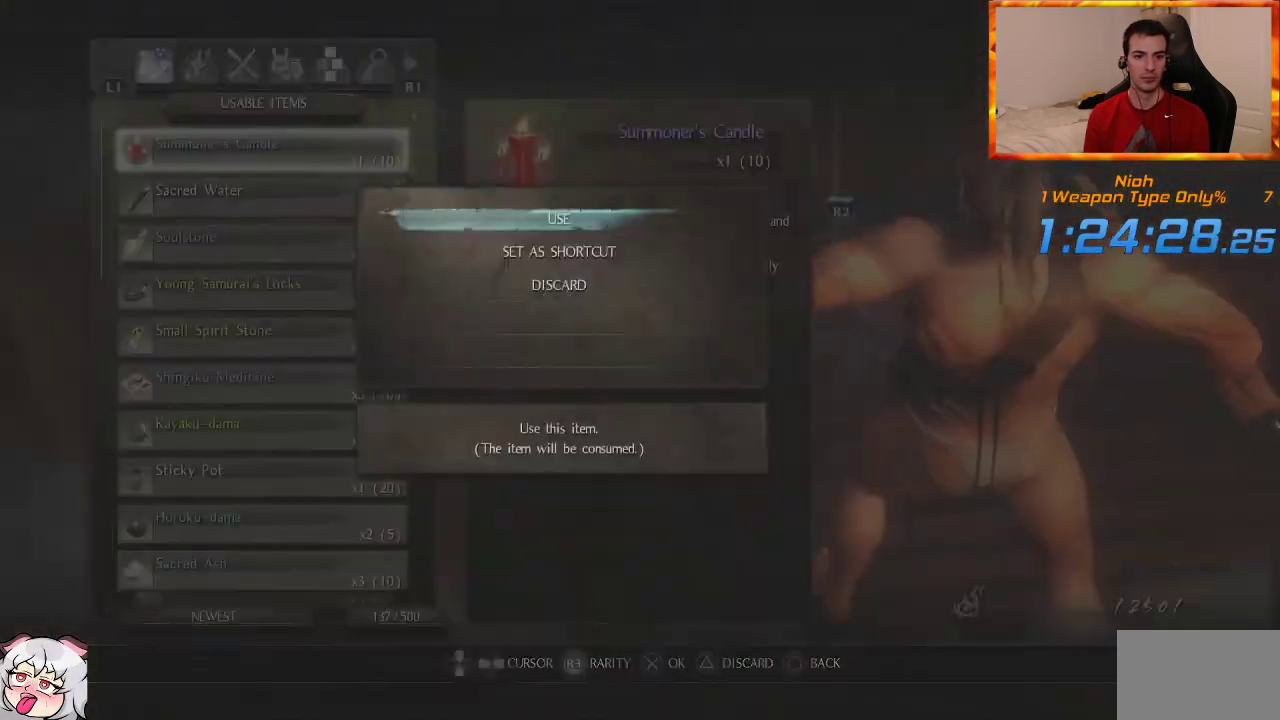
{"dt_ms": 500, "buttons": ["START"], "left_stick": "center", "right_stick": "center", "events": [[50, "CROSS", "up"], [483, "START", "down"]]}
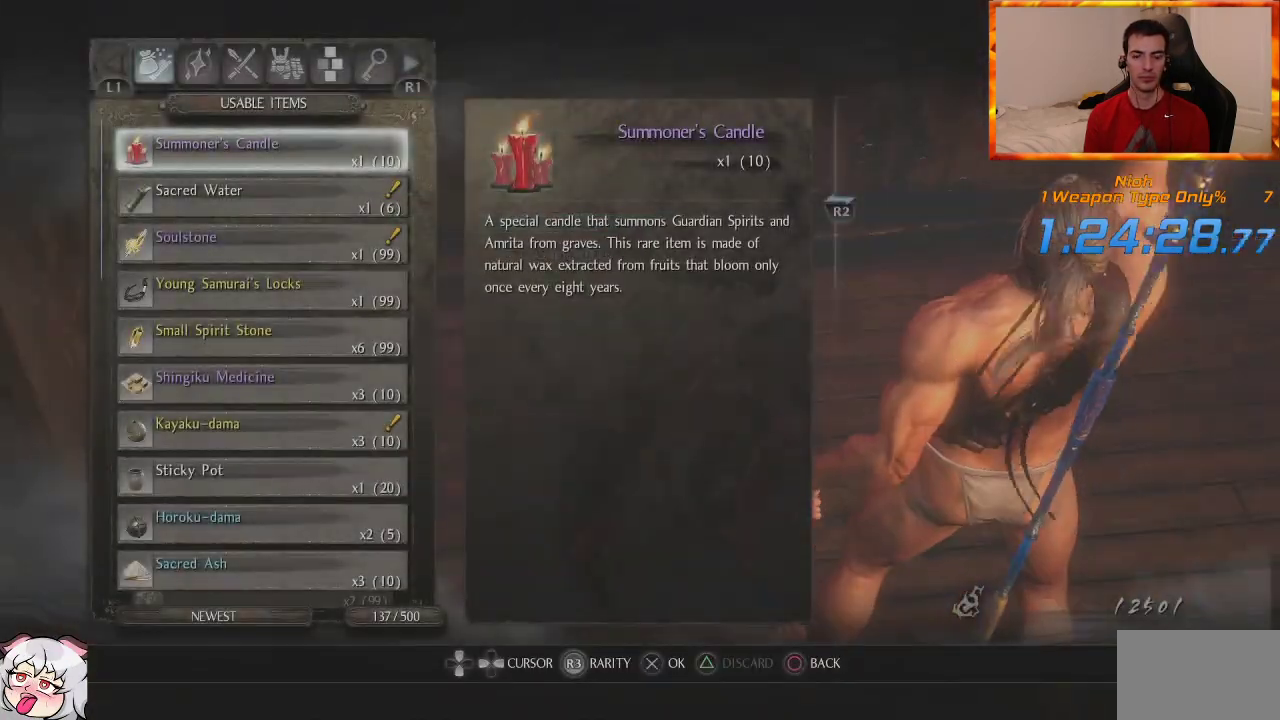
{"dt_ms": 500, "buttons": [], "left_stick": "center", "right_stick": "up", "events": [[150, "START", "up"], [467, "right_stick", "up"]]}
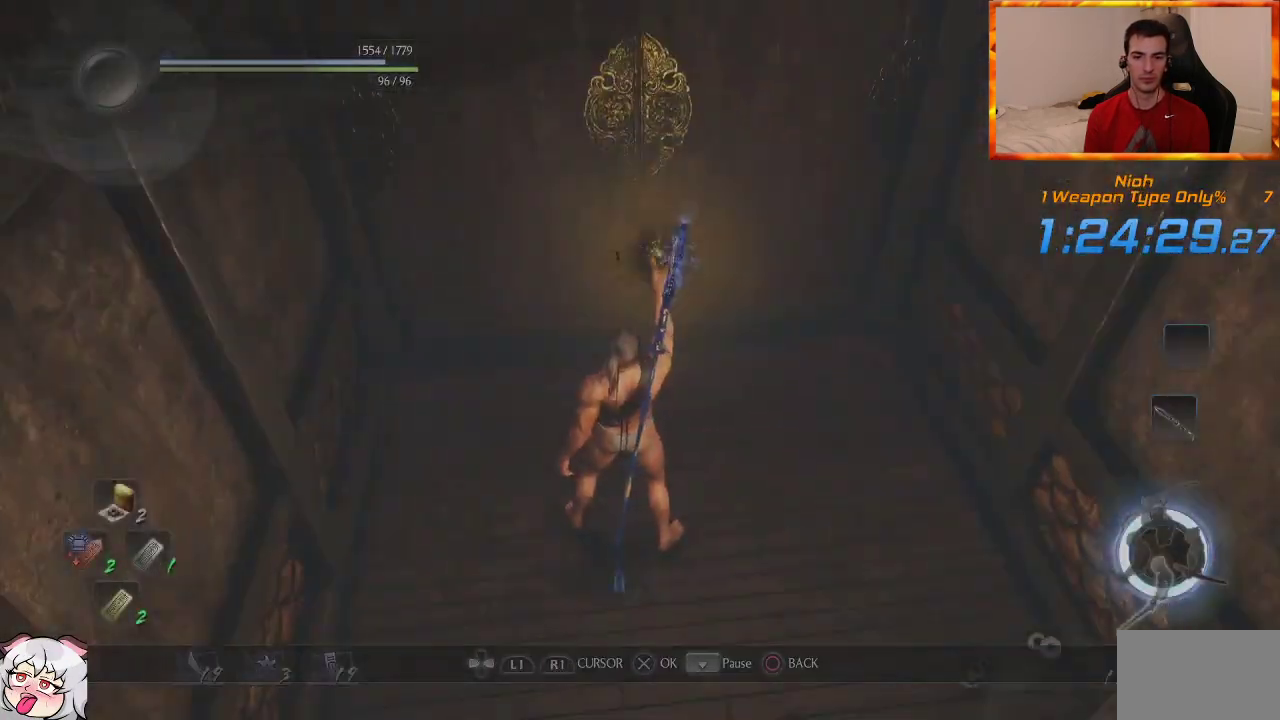
{"dt_ms": 500, "buttons": [], "left_stick": "up", "right_stick": "center", "events": [[117, "right_stick", "center"], [367, "left_stick", "up"]]}
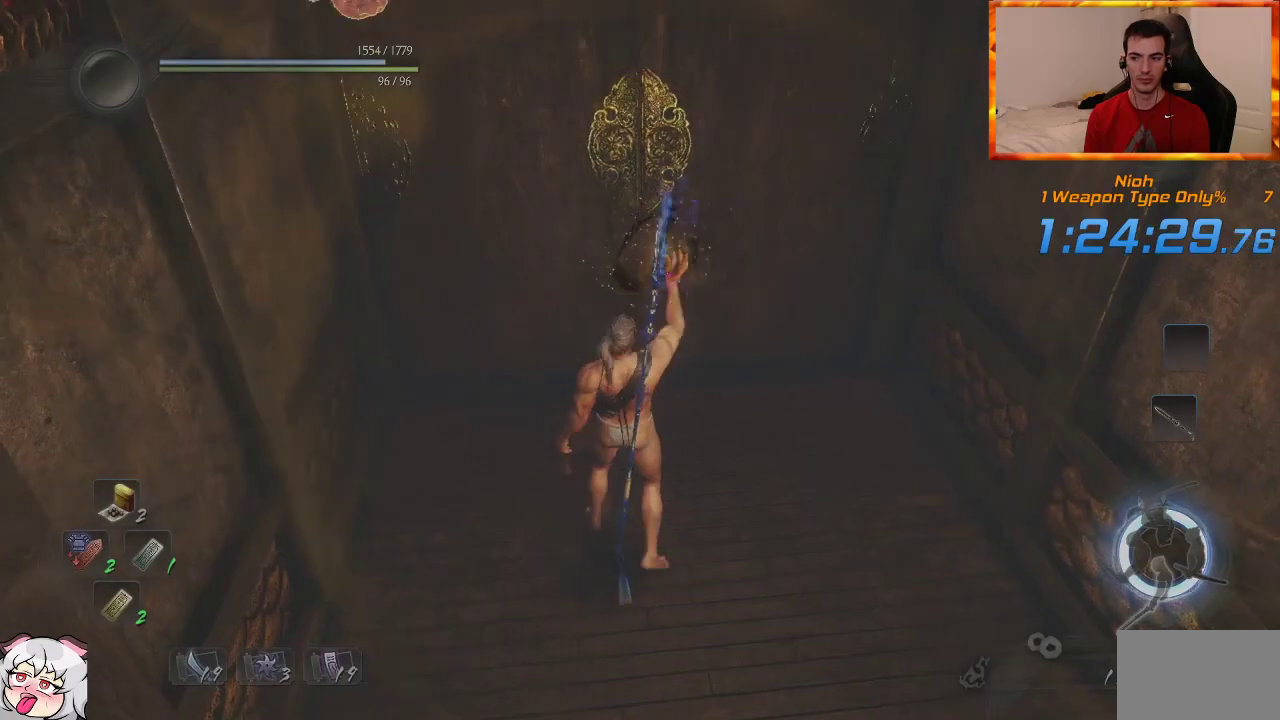
{"dt_ms": 500, "buttons": ["CIRCLE"], "left_stick": "up", "right_stick": "center", "events": [[317, "CIRCLE", "down"]]}
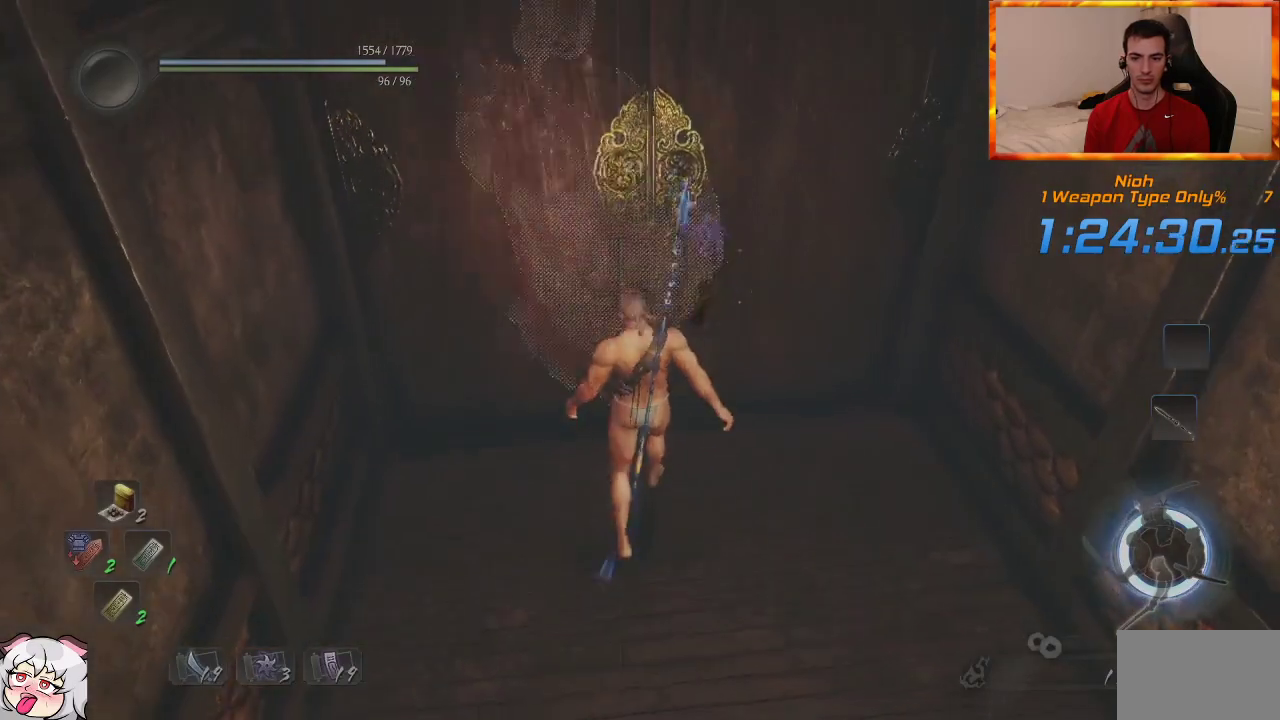
{"dt_ms": 500, "buttons": ["CIRCLE"], "left_stick": "up", "right_stick": "center", "events": []}
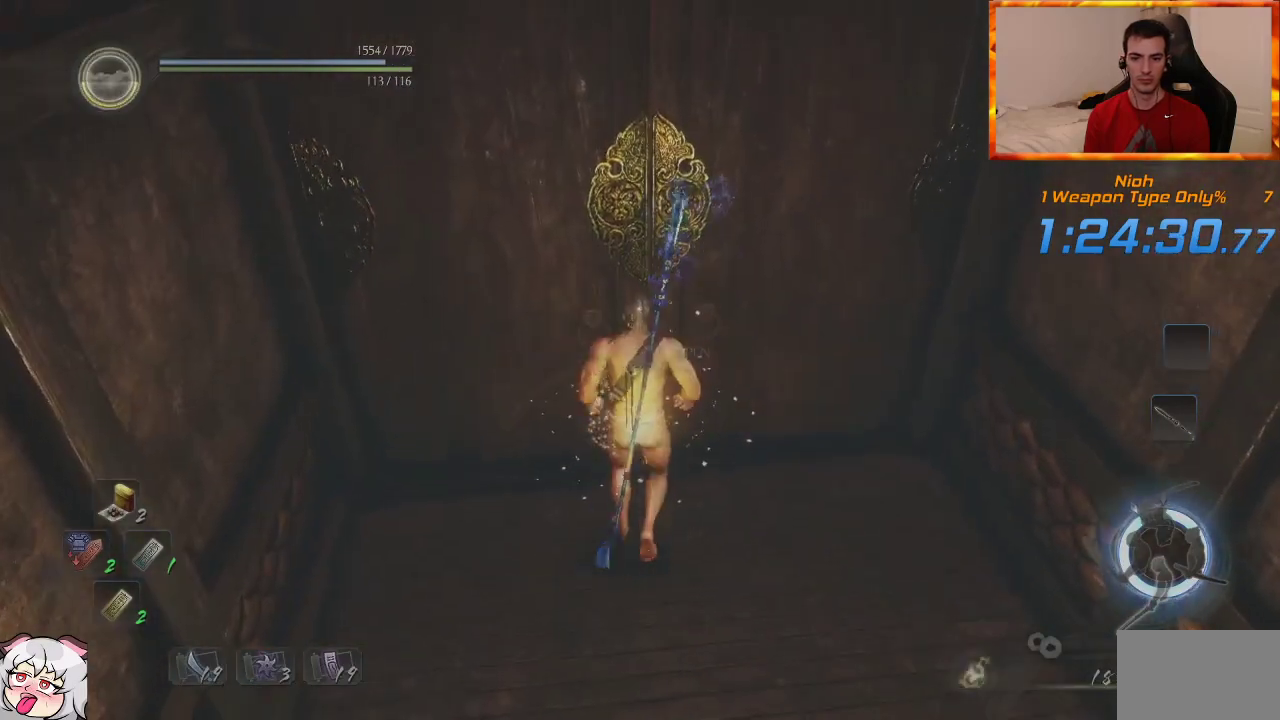
{"dt_ms": 500, "buttons": ["CIRCLE"], "left_stick": "up", "right_stick": "center", "events": []}